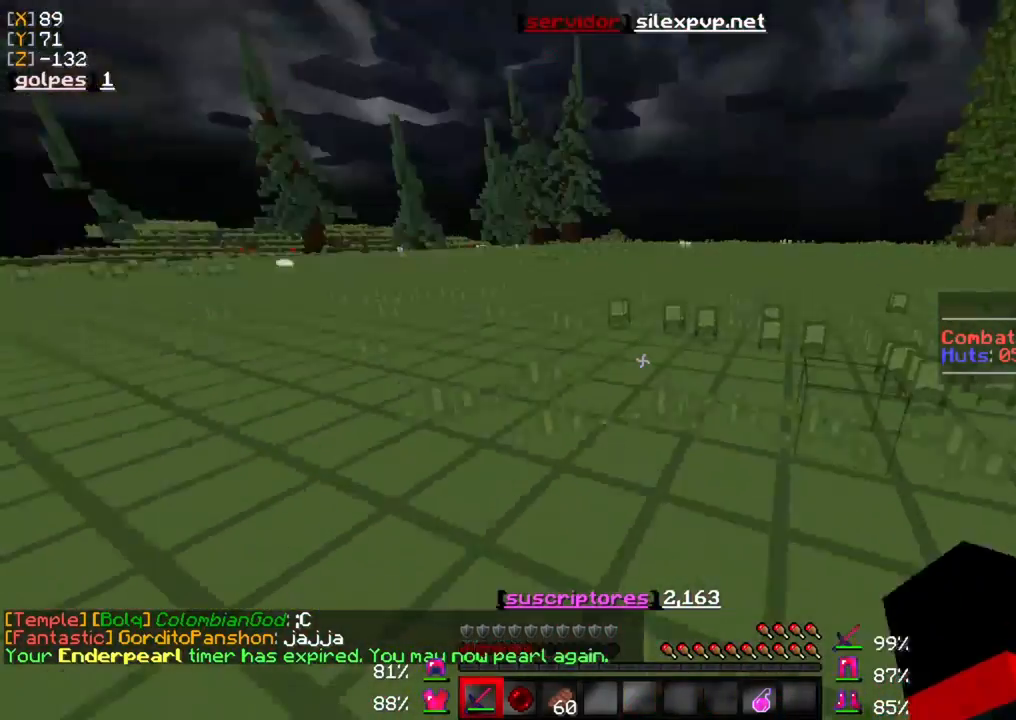
Gameplay with keyboard and mouse; each line is a JSON object with the keys and mouse buttons held at the frame after it. "events" lists presses ("down") and releases ("up") of "a", "d", "s", "w", "mouse_left" and "mouse_right" between this image and that frame as [ms after this image, input, new state], when the widget could be followed in between. "mouse_left", "mouse_right" = the "left", "right" buttons of the "mouse" list. No other keys are recorded. Fast repeated clicks can show as one long hold. Mouse movement is not recorded.
{"keys": ["w"], "mouse": [], "events": []}
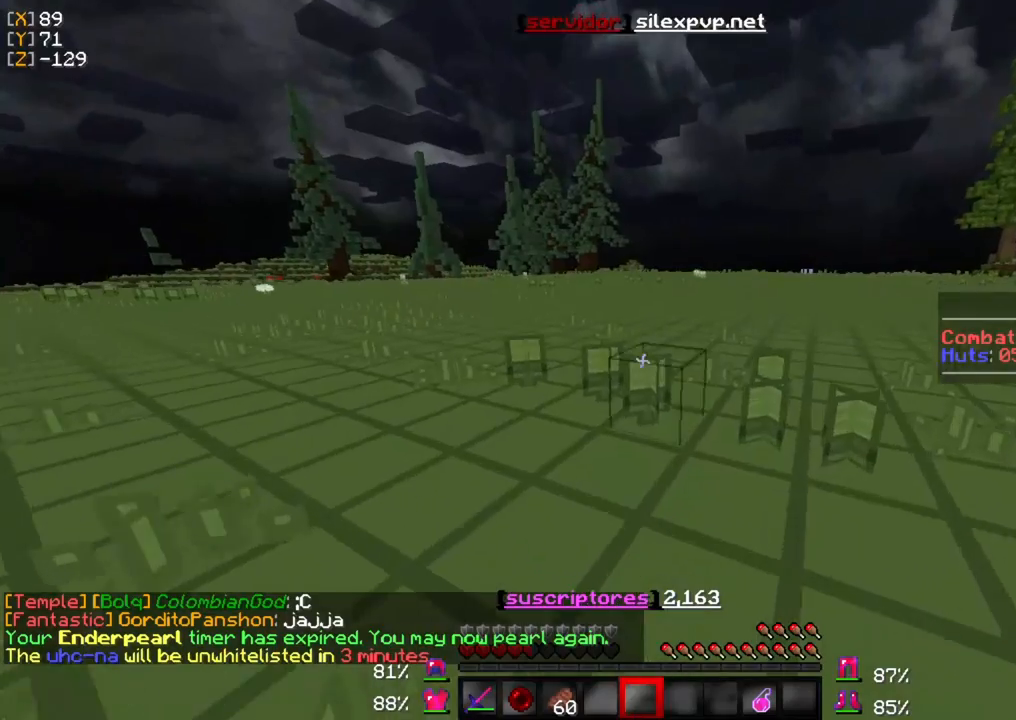
{"keys": ["w"], "mouse": [], "events": []}
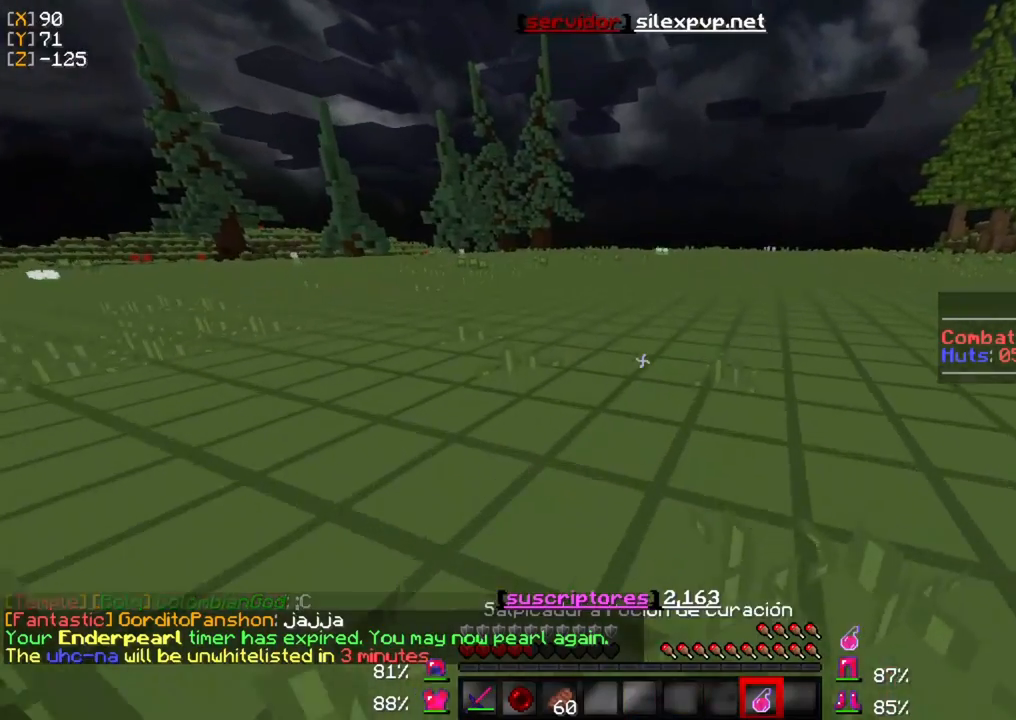
{"keys": ["w"], "mouse": [], "events": [[300, "mouse_right", "down"], [367, "mouse_right", "up"]]}
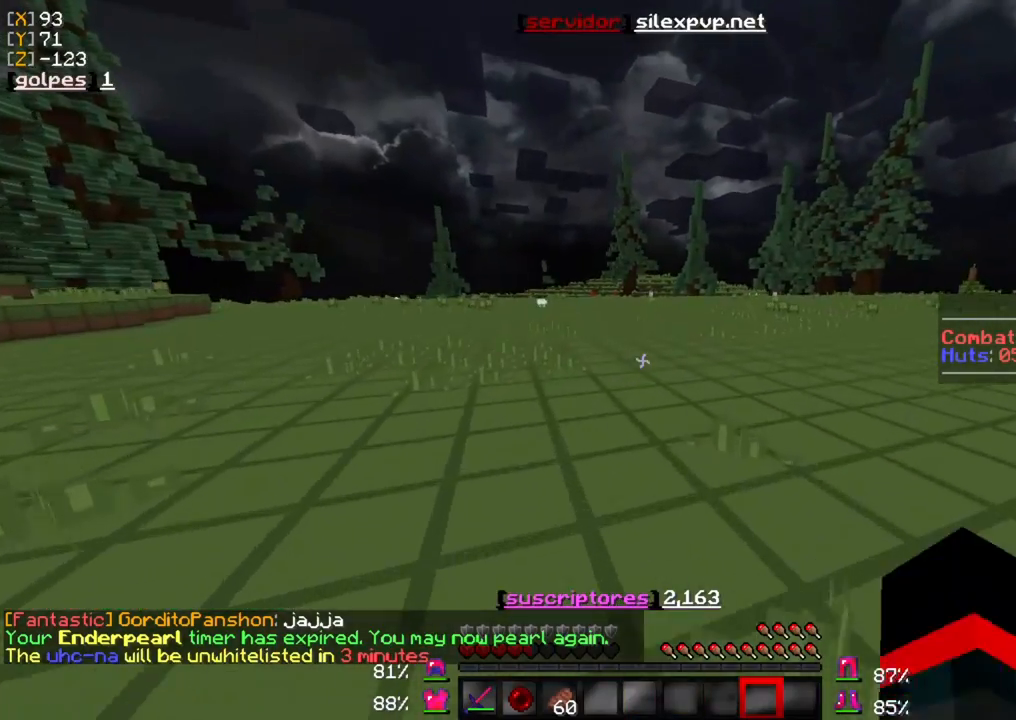
{"keys": ["w"], "mouse": [], "events": []}
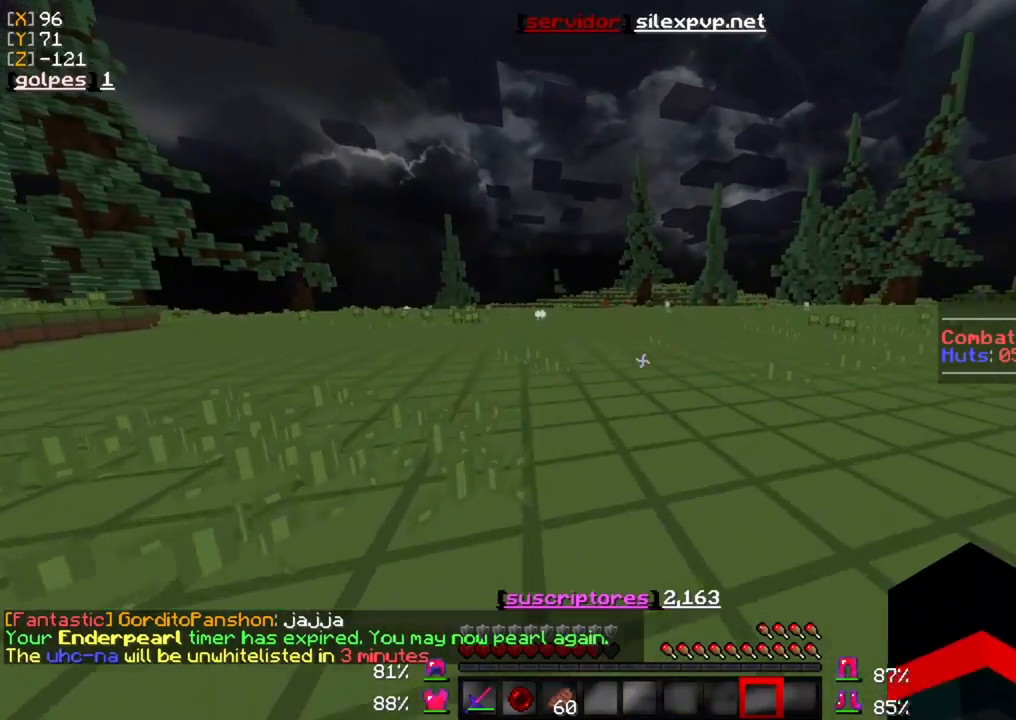
{"keys": ["w"], "mouse": [], "events": []}
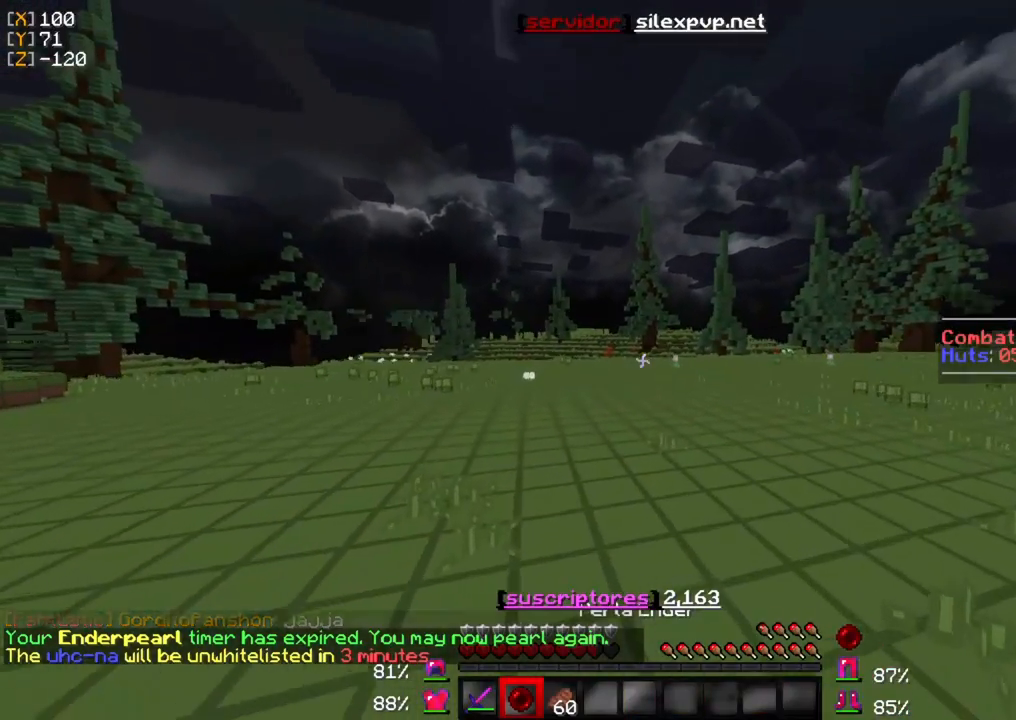
{"keys": ["w"], "mouse": [], "events": []}
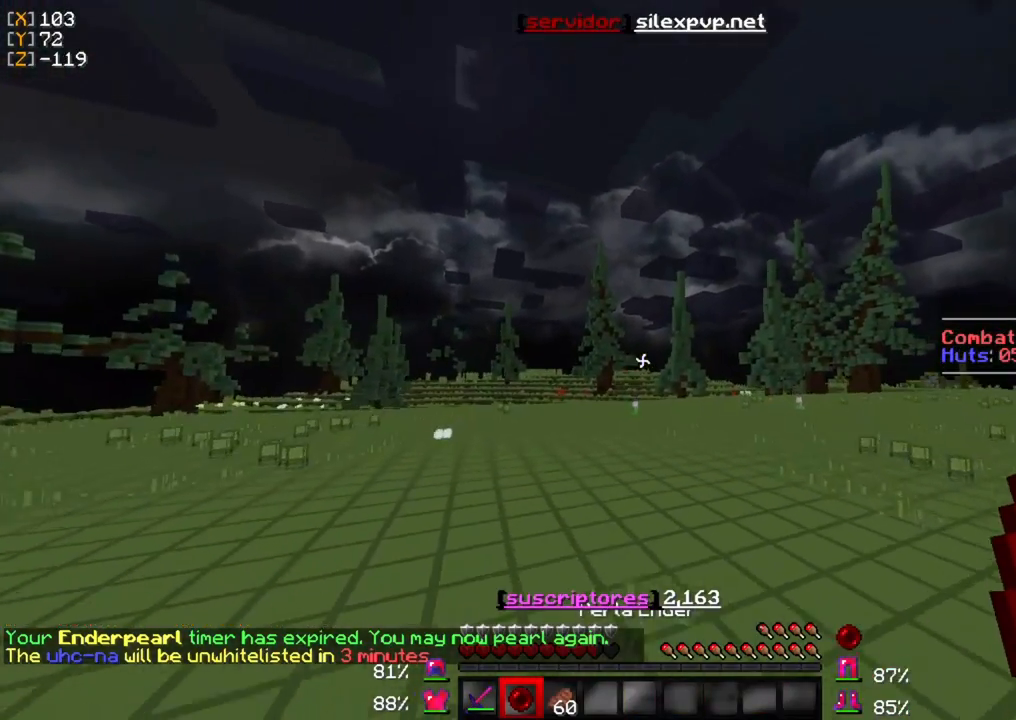
{"keys": [], "mouse": [], "events": [[33, "mouse_right", "down"], [100, "mouse_right", "up"], [100, "w", "up"]]}
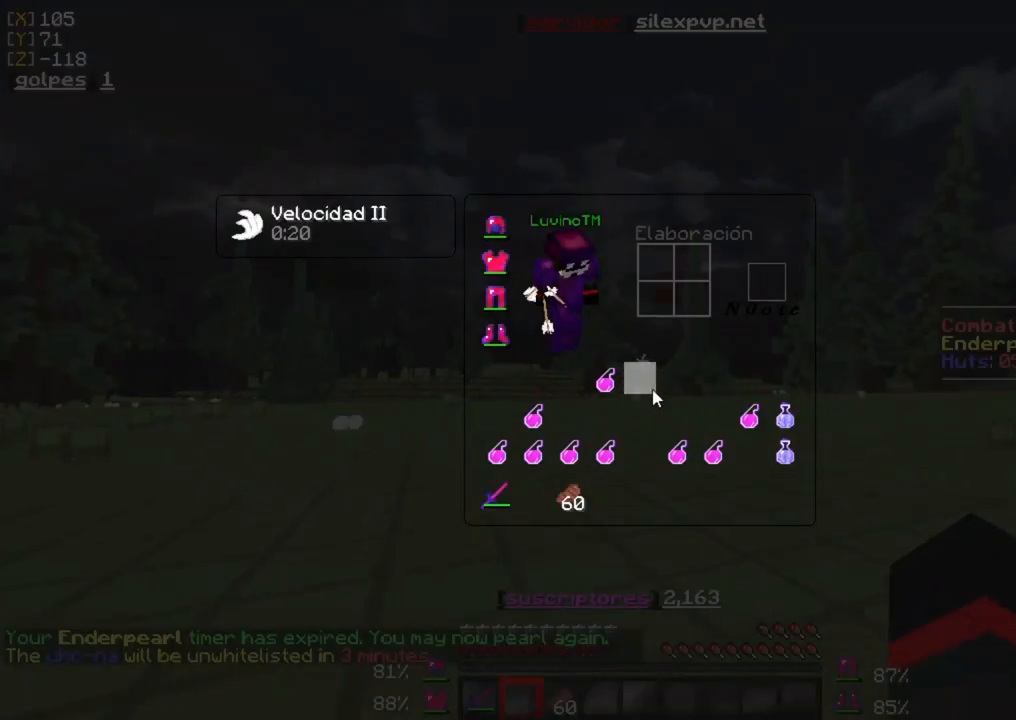
{"keys": [], "mouse": [], "events": [[33, "mouse_left", "down"], [133, "mouse_left", "up"], [300, "mouse_left", "down"], [400, "mouse_left", "up"]]}
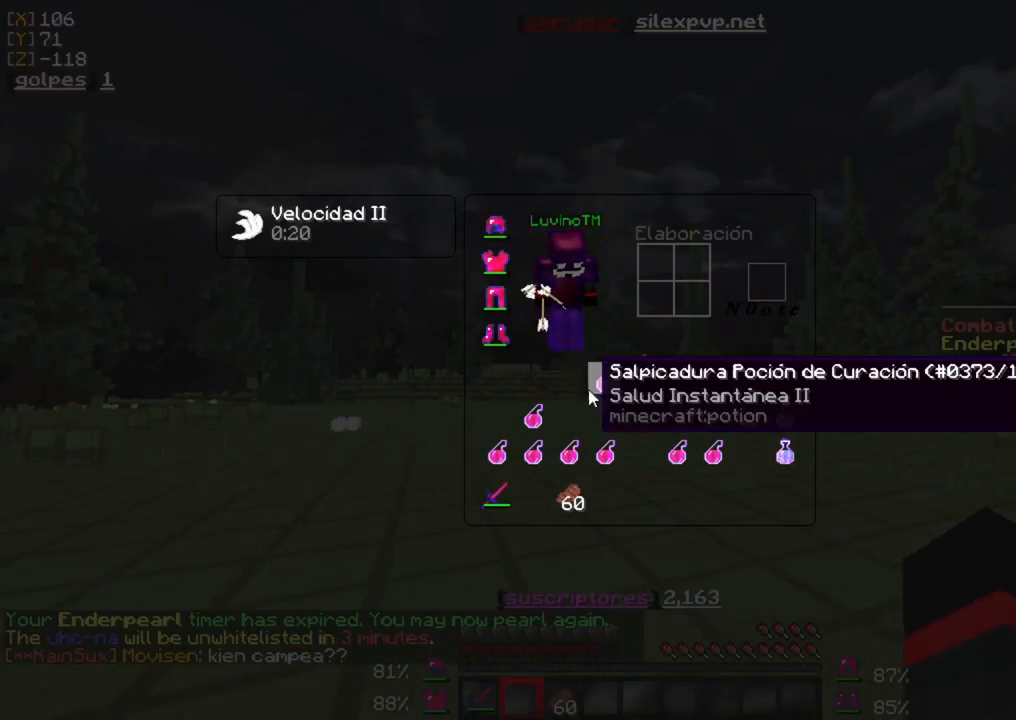
{"keys": [], "mouse": ["left"], "events": [[167, "mouse_left", "down"], [300, "mouse_left", "up"], [467, "mouse_left", "down"]]}
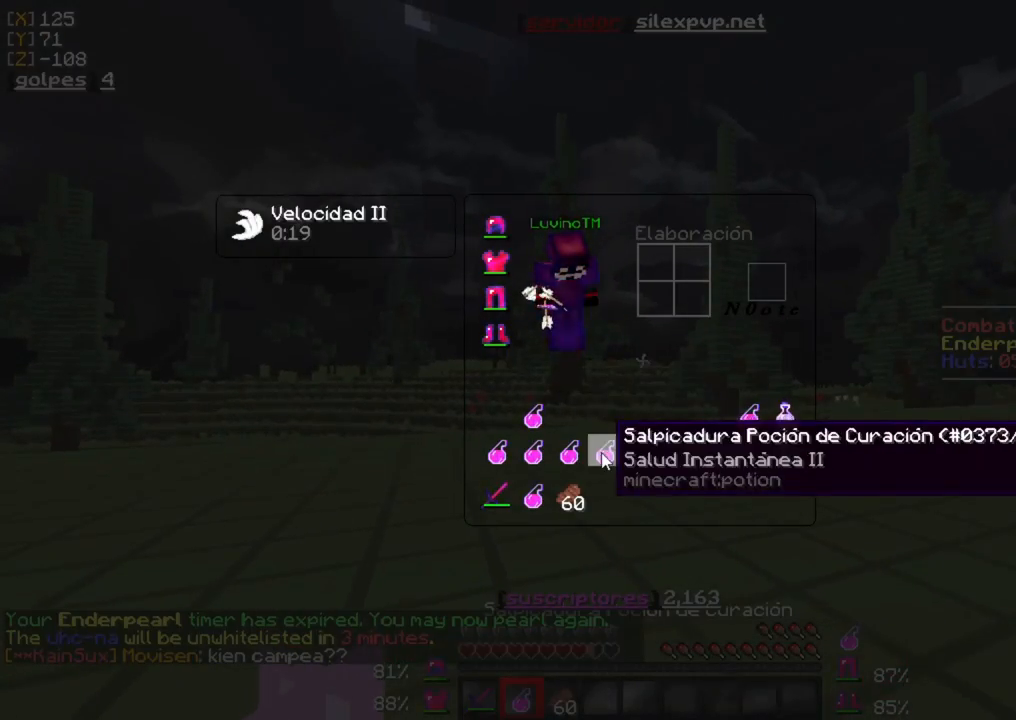
{"keys": [], "mouse": ["left"], "events": [[100, "mouse_left", "up"], [200, "mouse_left", "down"], [333, "mouse_left", "up"], [400, "mouse_left", "down"]]}
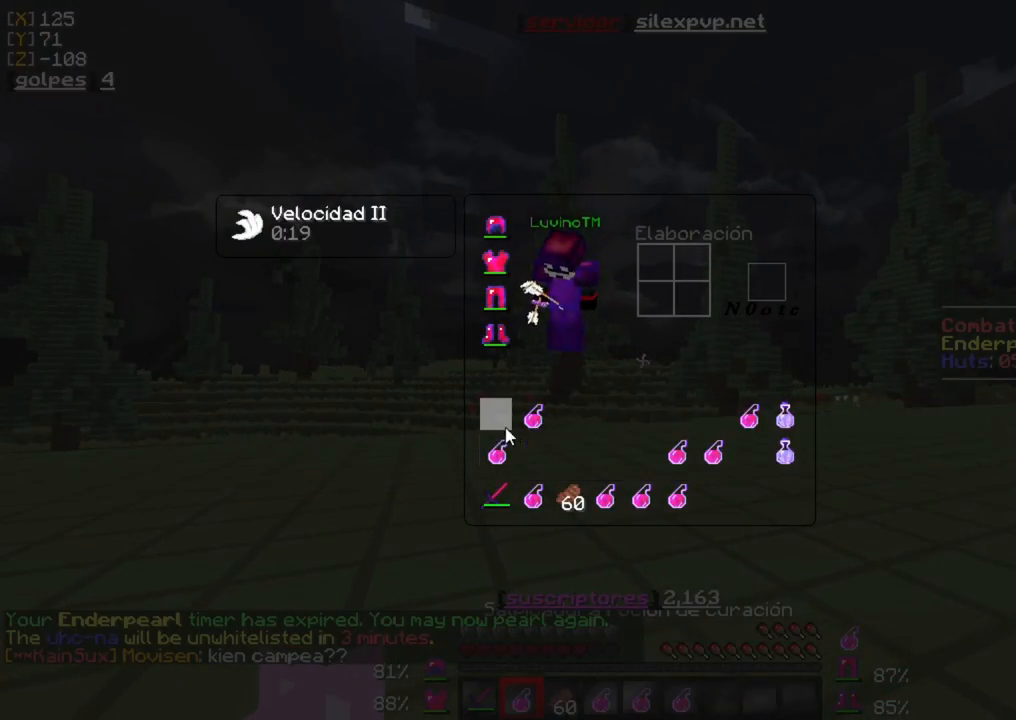
{"keys": [], "mouse": [], "events": [[67, "mouse_left", "up"], [167, "mouse_left", "down"], [267, "mouse_left", "up"], [367, "mouse_left", "down"], [467, "mouse_left", "up"]]}
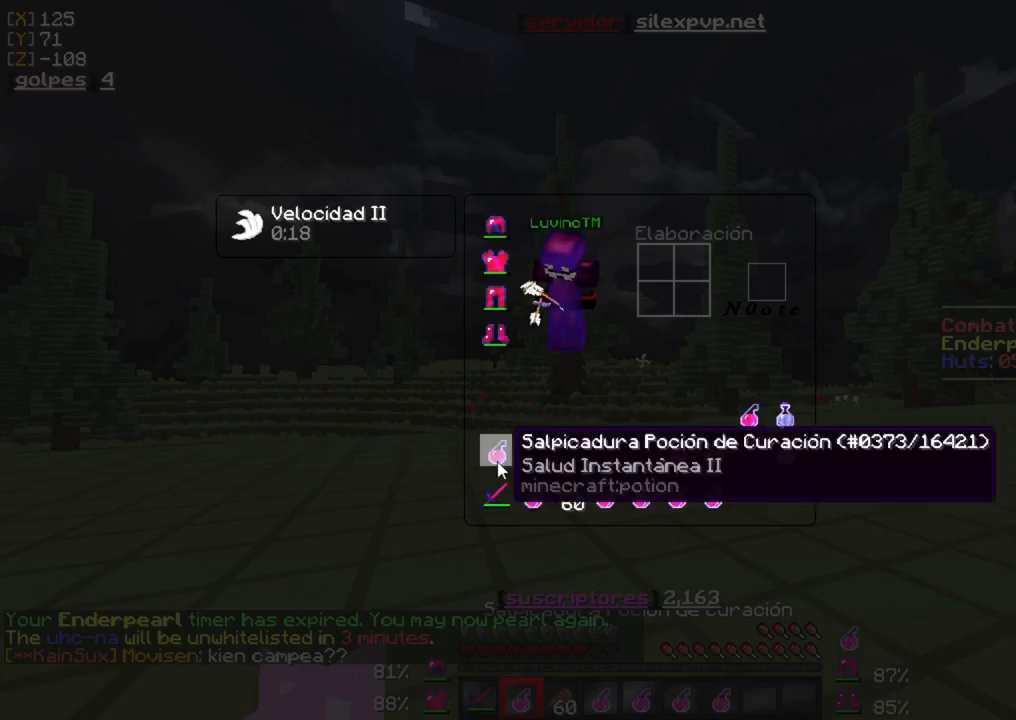
{"keys": ["w"], "mouse": [], "events": [[67, "mouse_left", "down"], [200, "mouse_left", "up"], [367, "w", "down"]]}
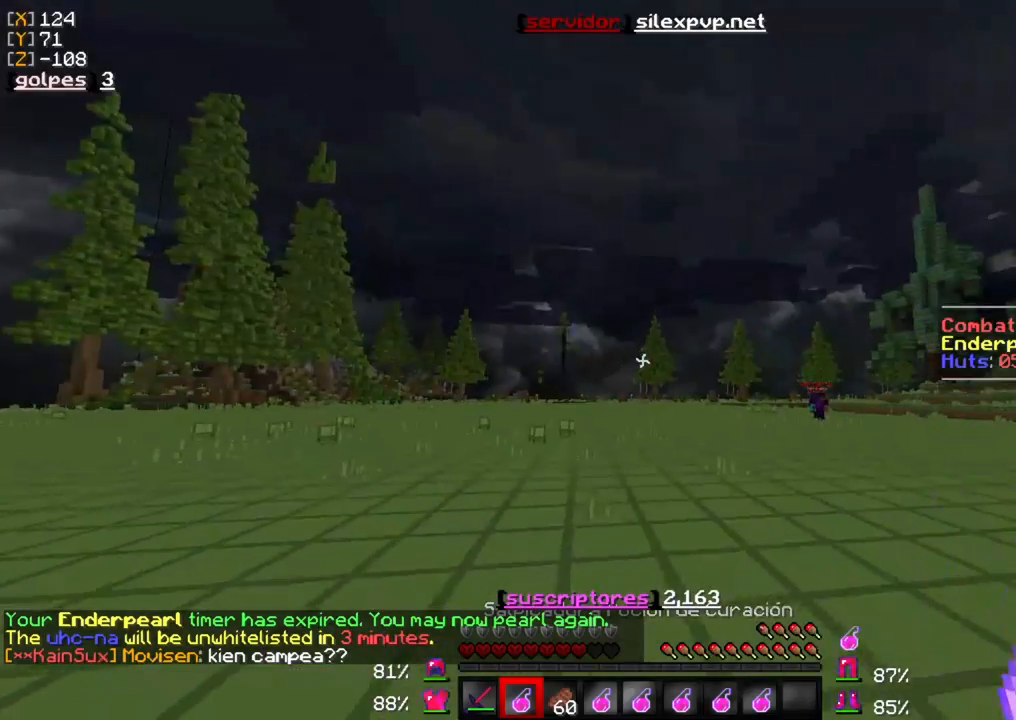
{"keys": ["w"], "mouse": [], "events": []}
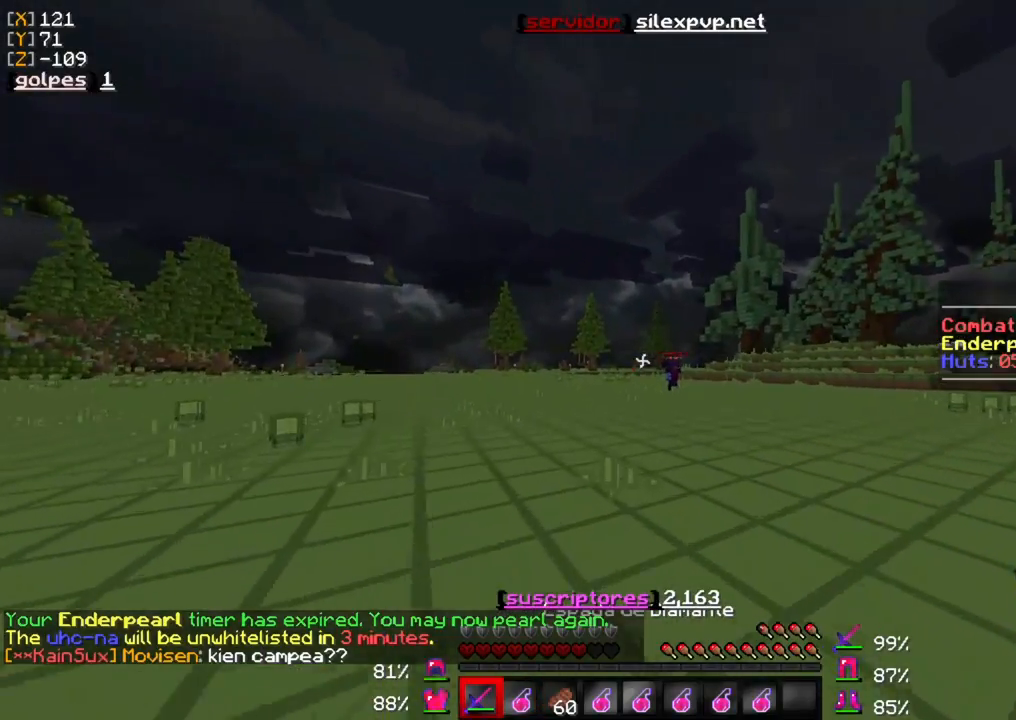
{"keys": ["w"], "mouse": [], "events": []}
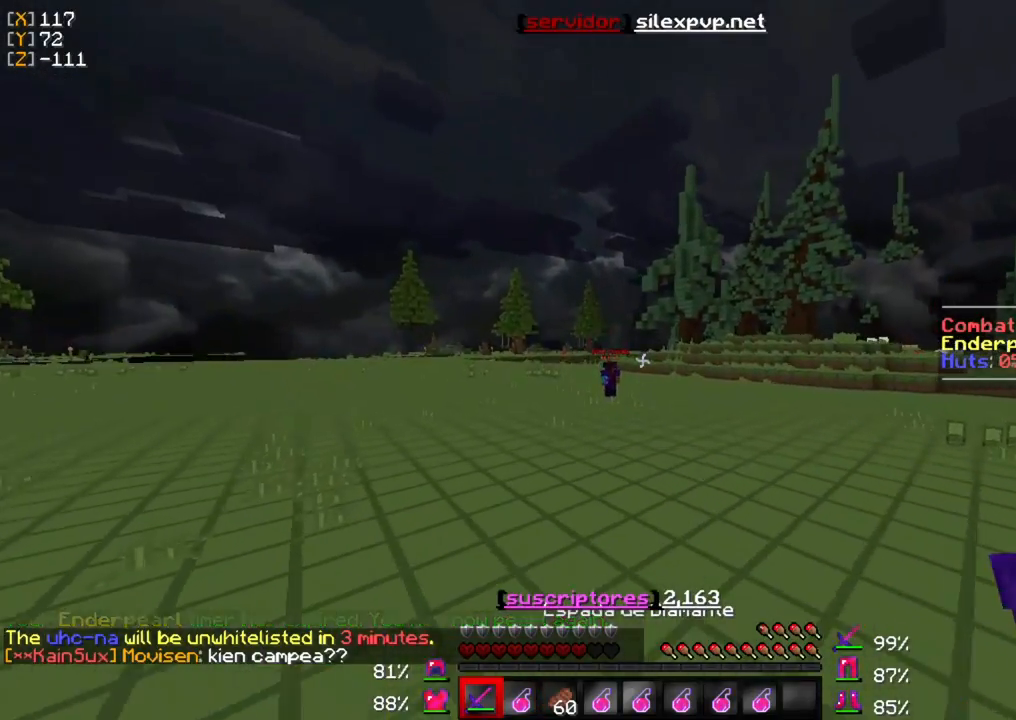
{"keys": ["w"], "mouse": [], "events": []}
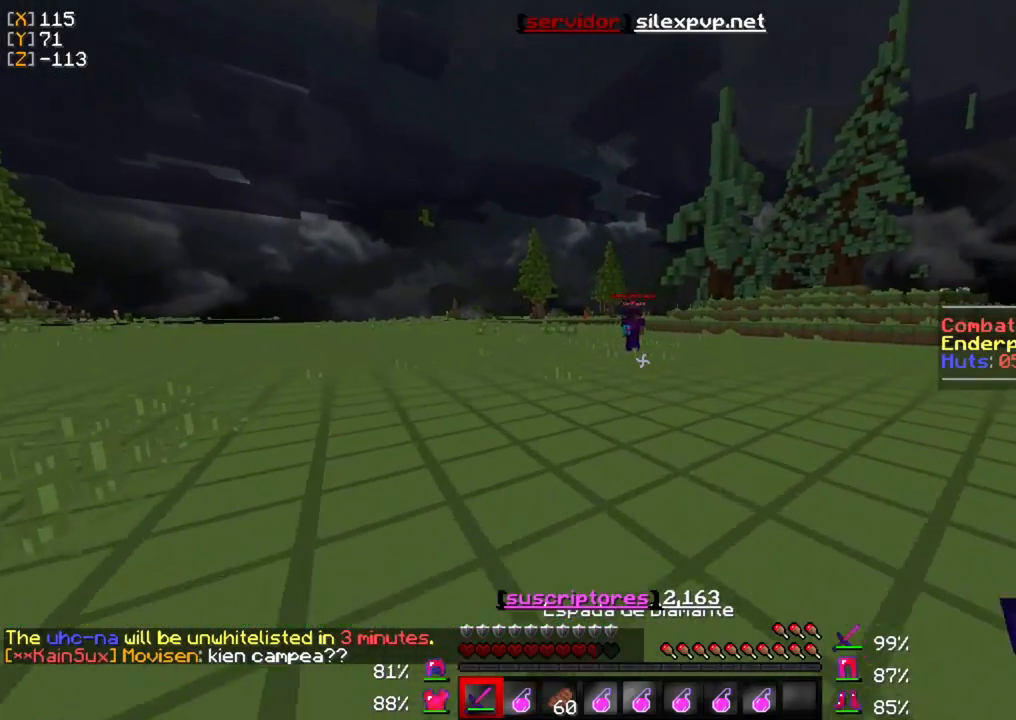
{"keys": ["w"], "mouse": ["left"], "events": [[467, "mouse_left", "down"]]}
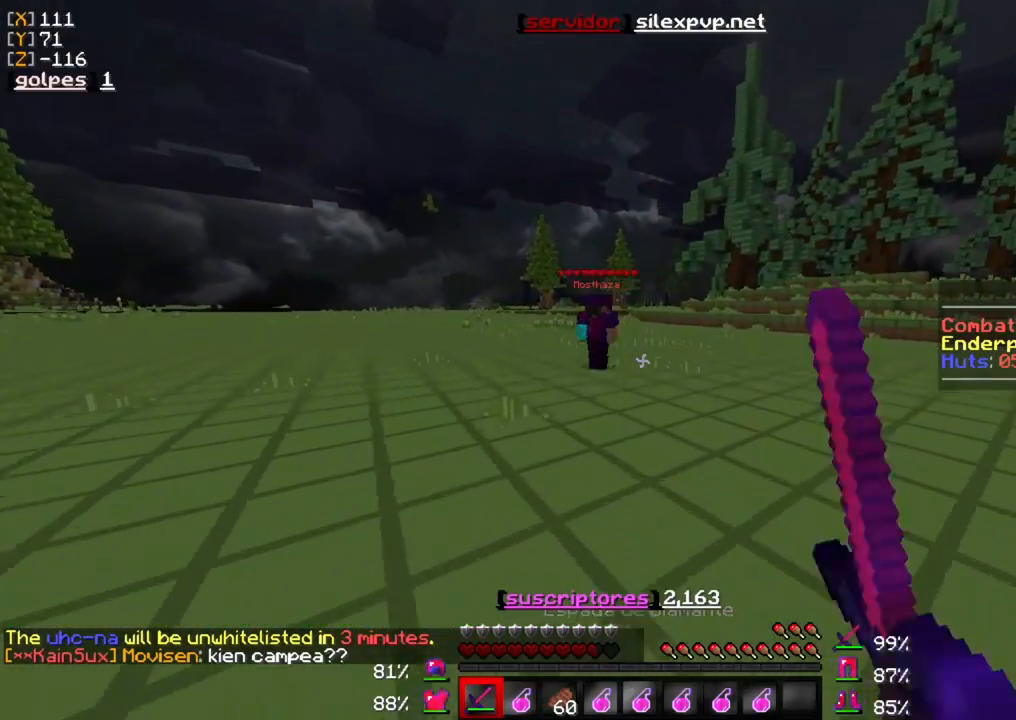
{"keys": ["w"], "mouse": [], "events": [[67, "mouse_left", "up"], [167, "mouse_left", "down"], [267, "mouse_left", "up"], [333, "mouse_left", "down"], [433, "mouse_left", "up"]]}
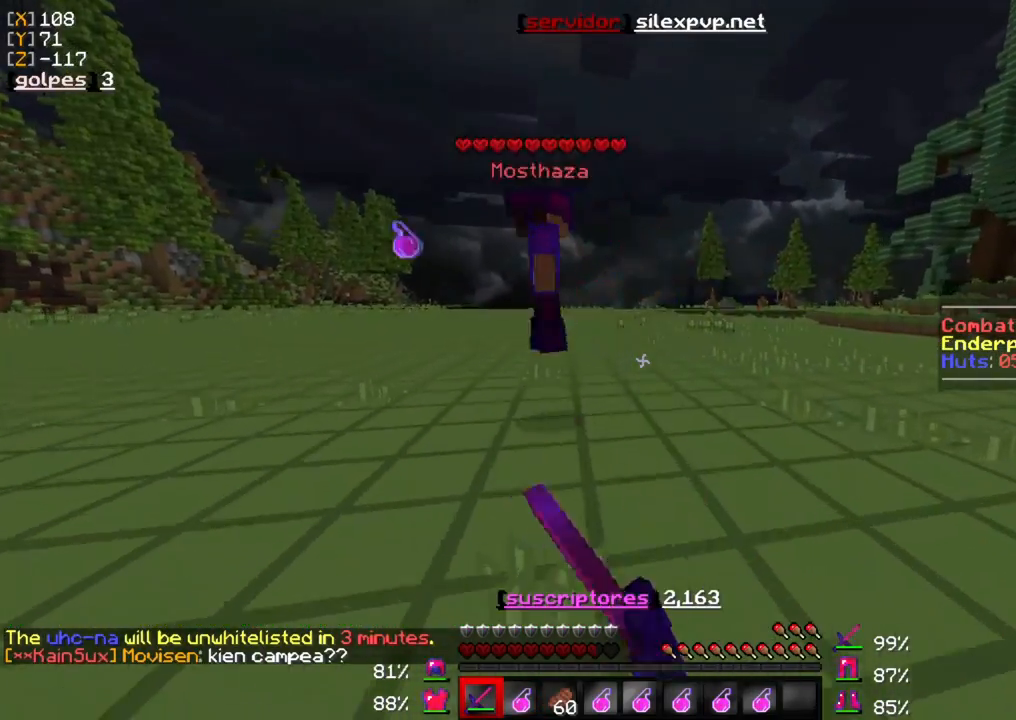
{"keys": ["w"], "mouse": [], "events": [[33, "mouse_left", "down"], [133, "mouse_left", "up"], [200, "mouse_left", "down"], [300, "mouse_left", "up"], [333, "mouse_left", "down"], [467, "mouse_left", "up"]]}
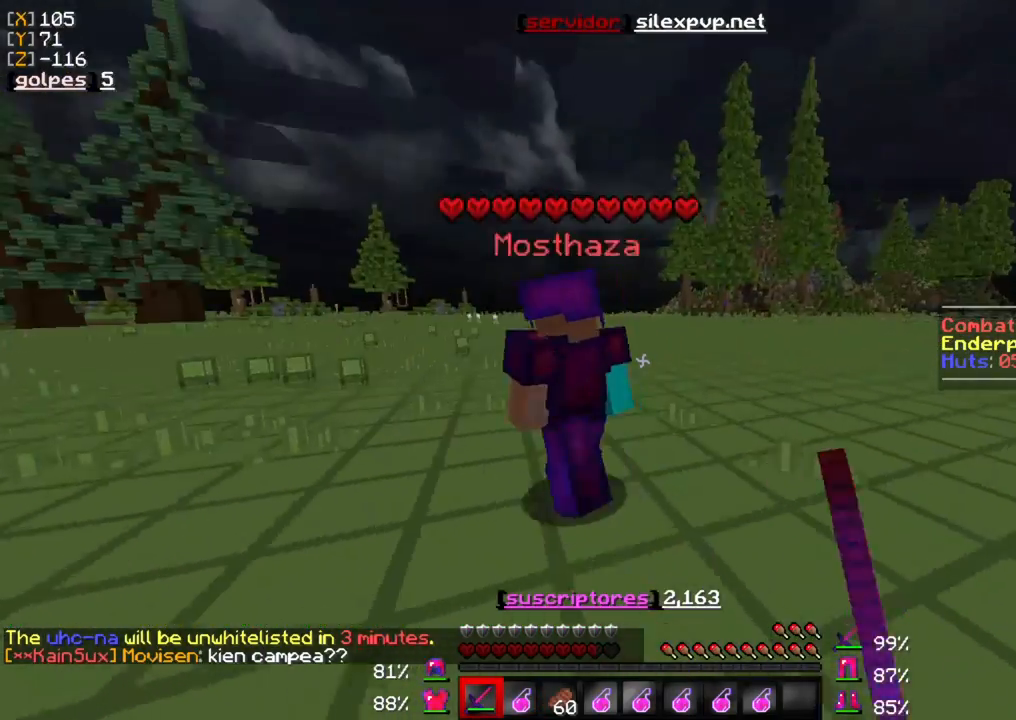
{"keys": ["w"], "mouse": [], "events": [[33, "mouse_left", "down"], [133, "mouse_left", "up"], [200, "mouse_left", "down"], [300, "a", "down"], [333, "mouse_left", "up"], [367, "mouse_left", "down"], [400, "a", "up"], [500, "mouse_left", "up"]]}
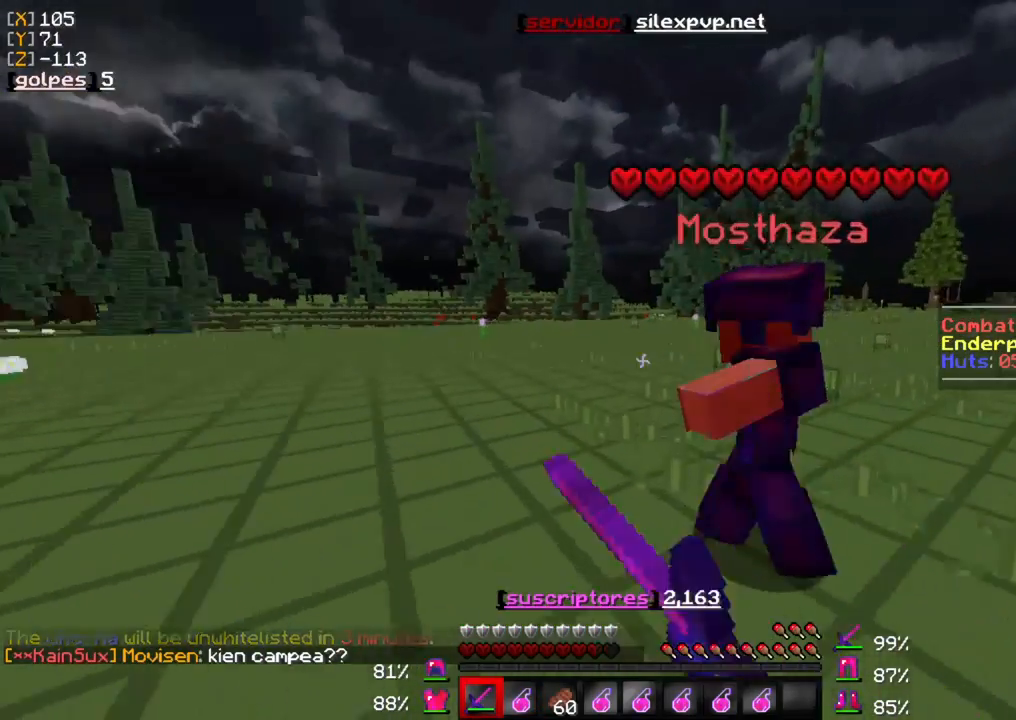
{"keys": ["w"], "mouse": [], "events": [[67, "mouse_left", "down"], [167, "mouse_left", "up"], [233, "mouse_left", "down"], [333, "mouse_left", "up"], [400, "mouse_left", "down"], [500, "mouse_left", "up"]]}
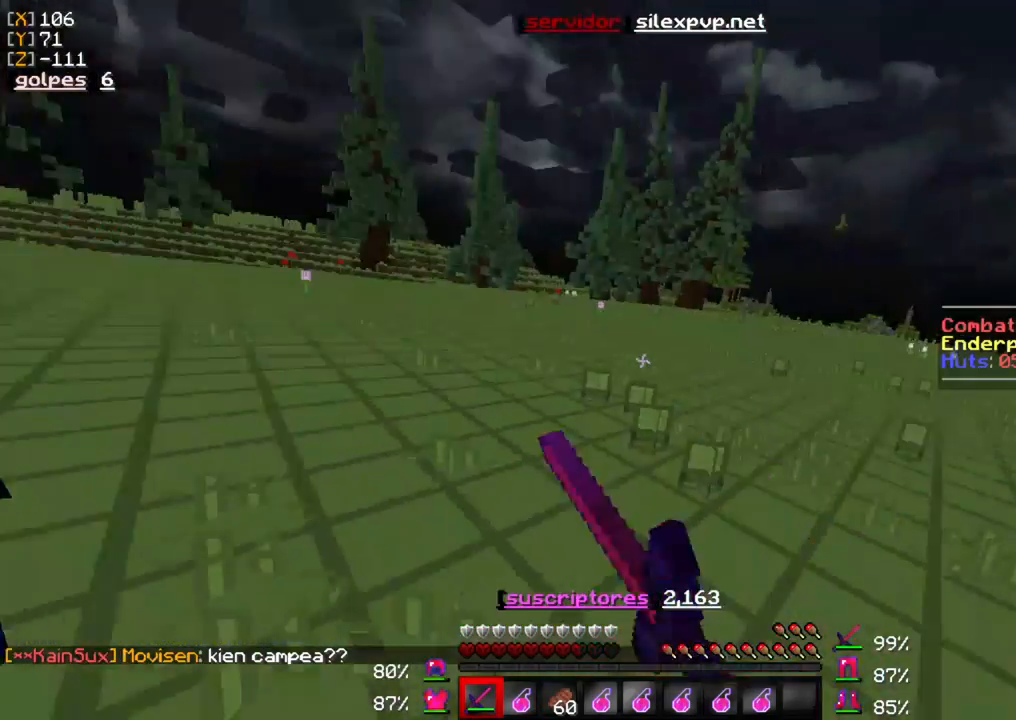
{"keys": ["a", "w"], "mouse": ["left"], "events": [[67, "a", "down"], [67, "mouse_left", "down"], [167, "mouse_left", "up"], [267, "mouse_left", "down"], [333, "mouse_left", "up"], [400, "mouse_left", "down"]]}
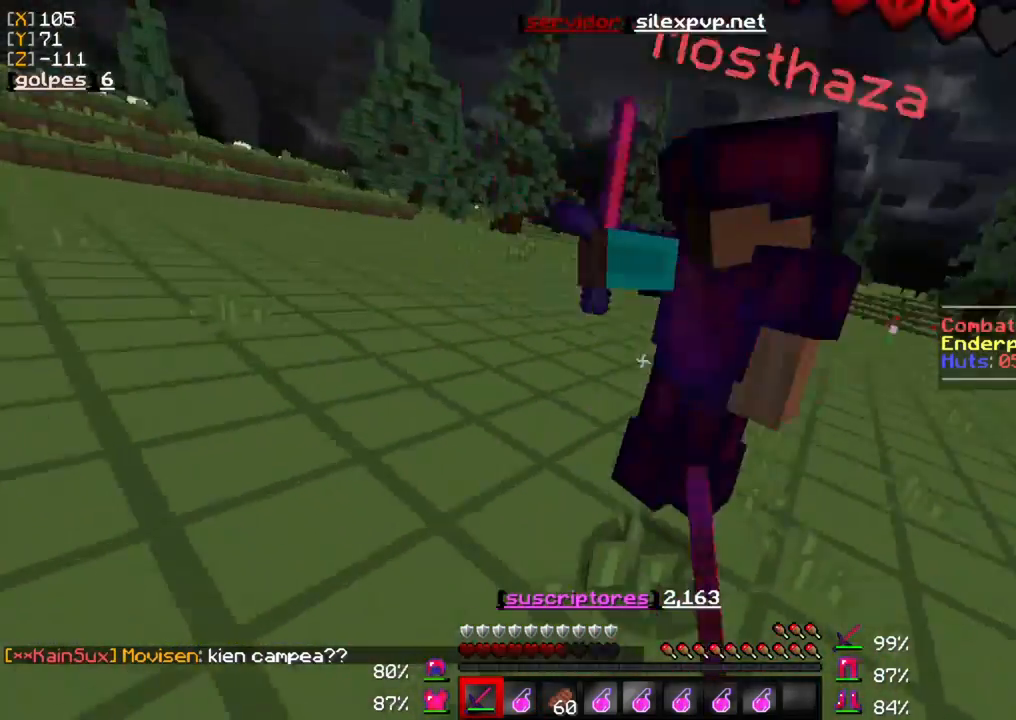
{"keys": ["a", "w"], "mouse": ["left"], "events": [[33, "mouse_left", "up"], [100, "mouse_left", "down"], [200, "mouse_left", "up"], [267, "mouse_left", "down"], [367, "mouse_left", "up"], [400, "mouse_left", "down"]]}
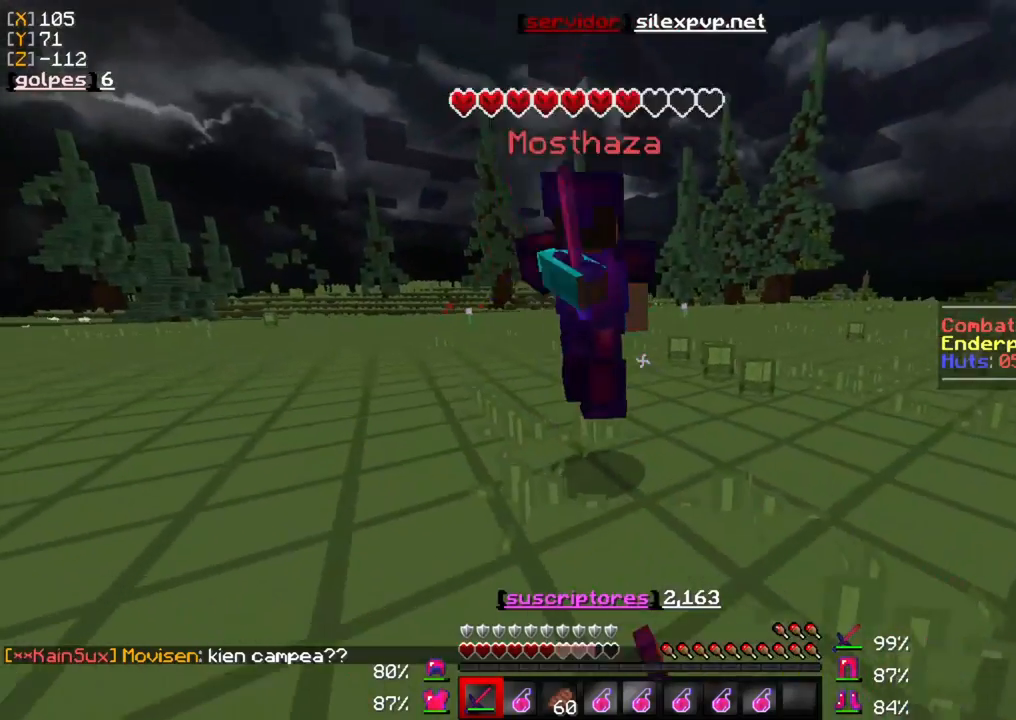
{"keys": ["a", "w"], "mouse": [], "events": [[33, "mouse_left", "up"], [100, "mouse_left", "down"], [167, "mouse_left", "up"], [267, "mouse_left", "down"], [333, "mouse_left", "up"], [400, "mouse_left", "down"], [500, "mouse_left", "up"]]}
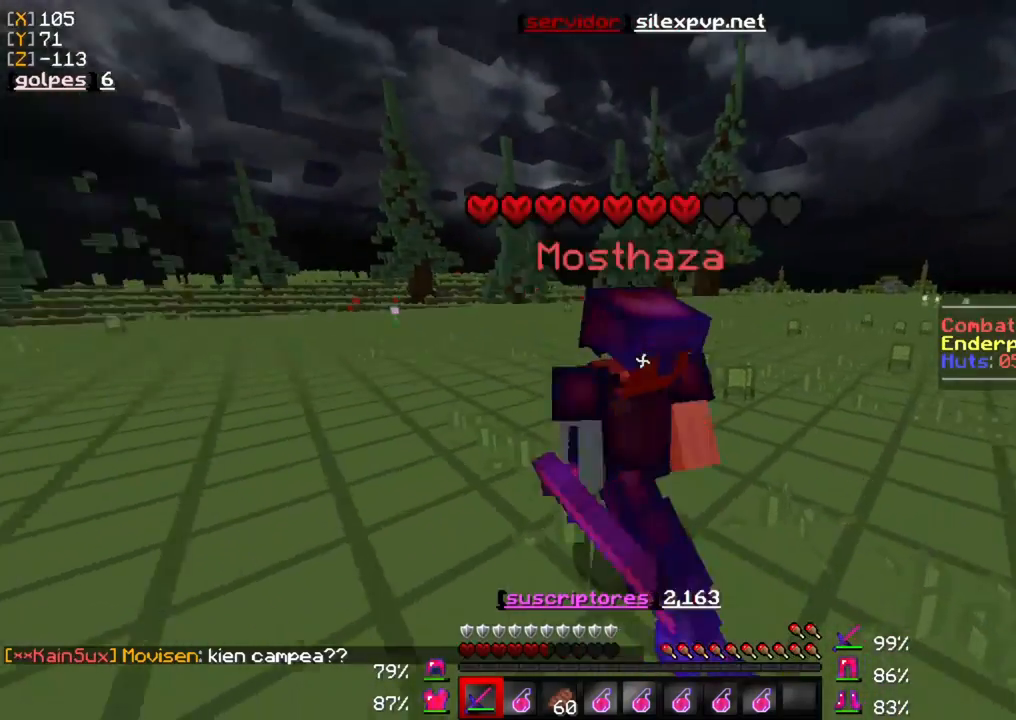
{"keys": ["a", "w"], "mouse": [], "events": [[67, "mouse_left", "down"], [167, "mouse_left", "up"], [233, "mouse_left", "down"], [333, "mouse_left", "up"], [400, "mouse_left", "down"], [500, "mouse_left", "up"]]}
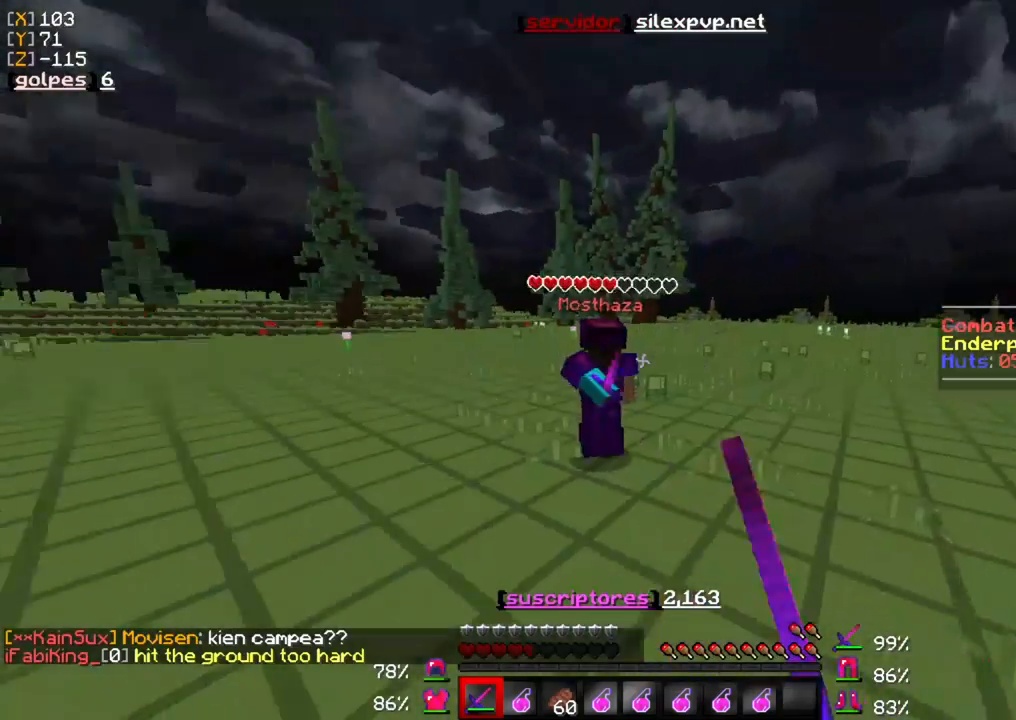
{"keys": ["w"], "mouse": ["right"], "events": [[67, "mouse_left", "down"], [133, "mouse_left", "up"], [200, "a", "up"], [467, "mouse_right", "down"]]}
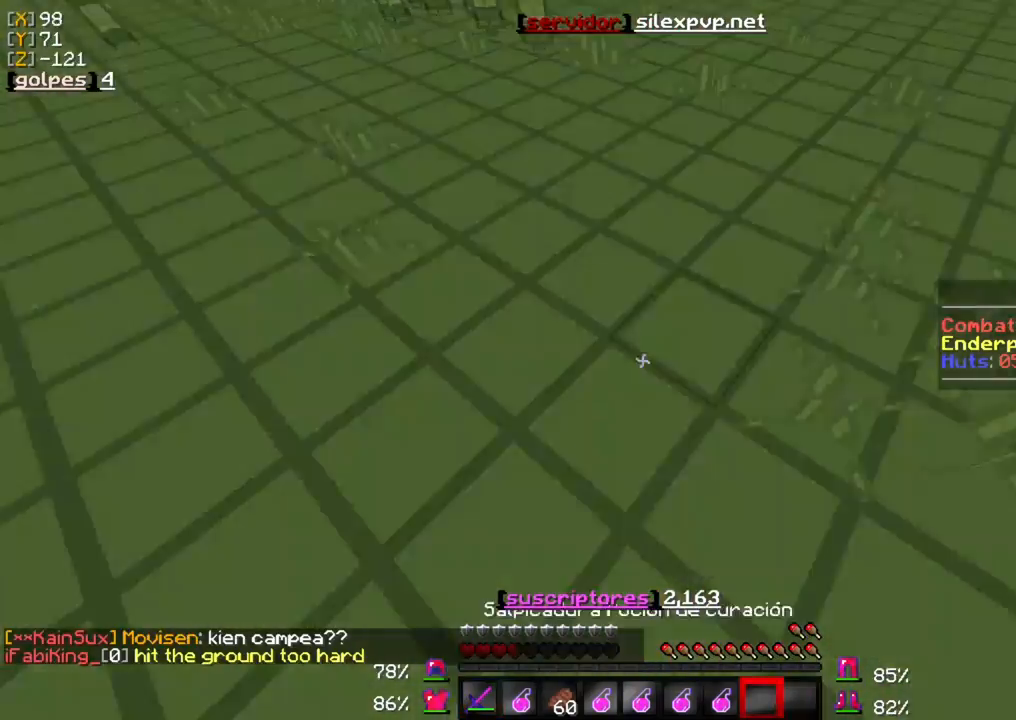
{"keys": ["w"], "mouse": [], "events": [[267, "mouse_right", "up"]]}
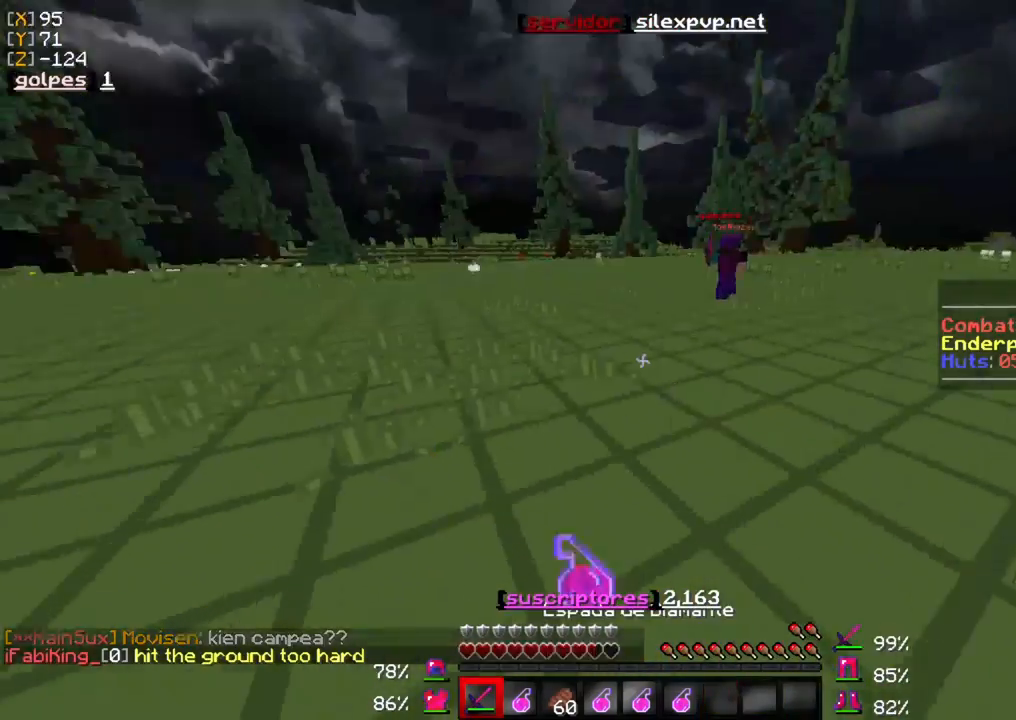
{"keys": ["w"], "mouse": ["left"], "events": [[33, "mouse_left", "down"], [167, "mouse_left", "up"], [267, "mouse_left", "down"], [333, "mouse_left", "up"], [433, "mouse_left", "down"]]}
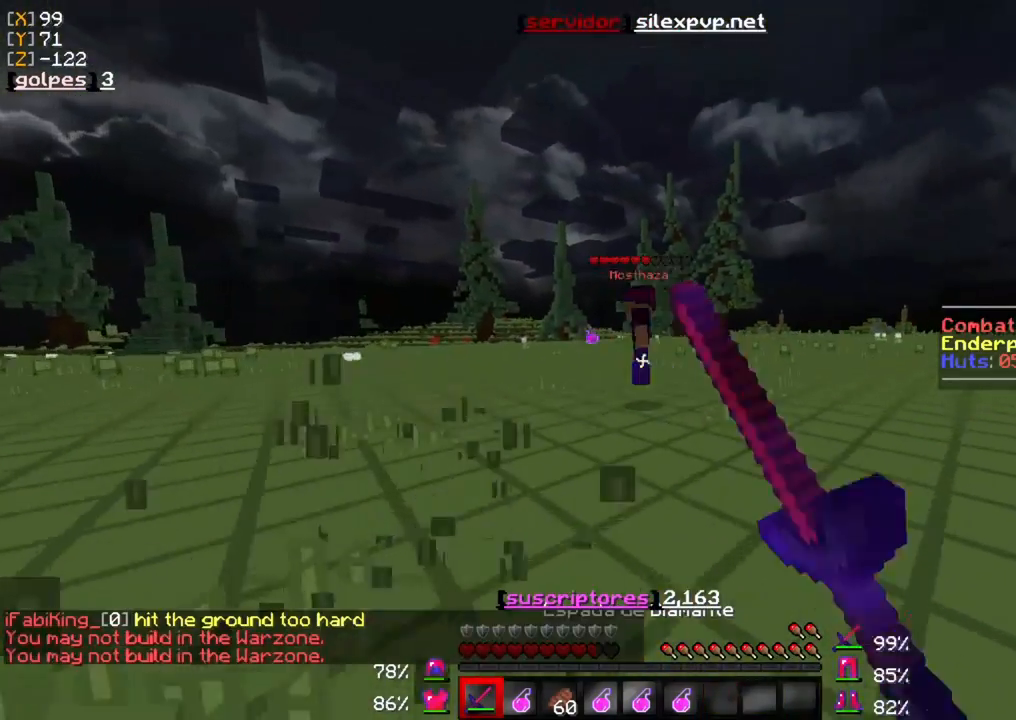
{"keys": ["w"], "mouse": ["left"], "events": [[33, "mouse_left", "up"], [100, "mouse_left", "down"], [200, "mouse_left", "up"], [300, "mouse_left", "down"], [400, "mouse_left", "up"], [467, "mouse_left", "down"]]}
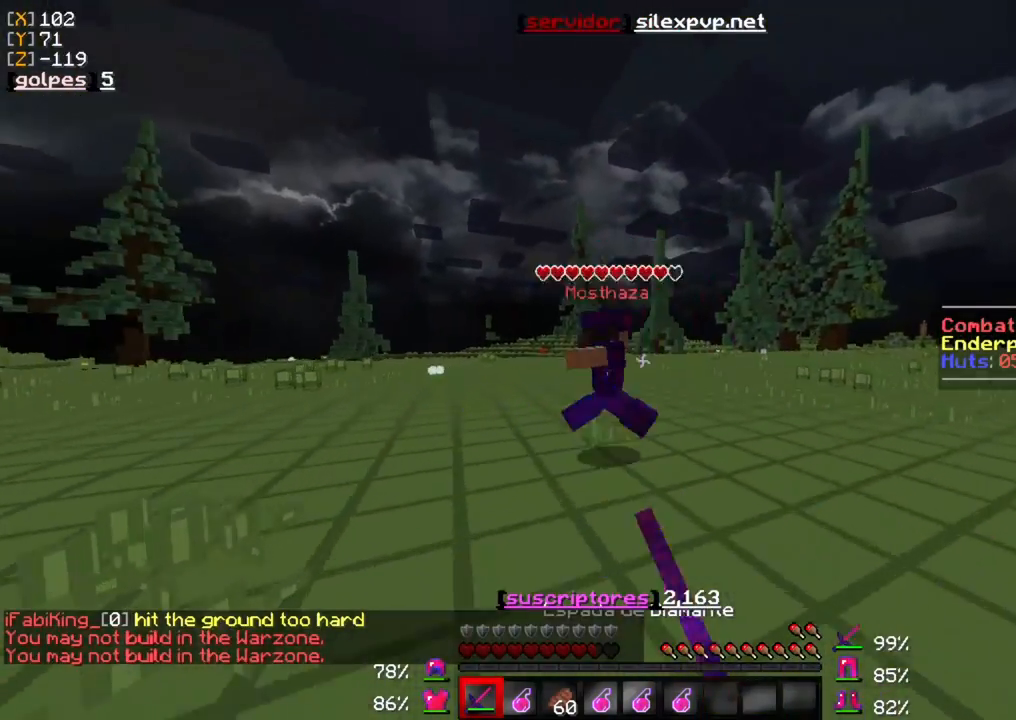
{"keys": ["a", "w"], "mouse": ["left"], "events": [[67, "mouse_left", "up"], [133, "mouse_left", "down"], [233, "mouse_left", "up"], [300, "mouse_left", "down"], [367, "a", "down"], [400, "mouse_left", "up"], [467, "mouse_left", "down"]]}